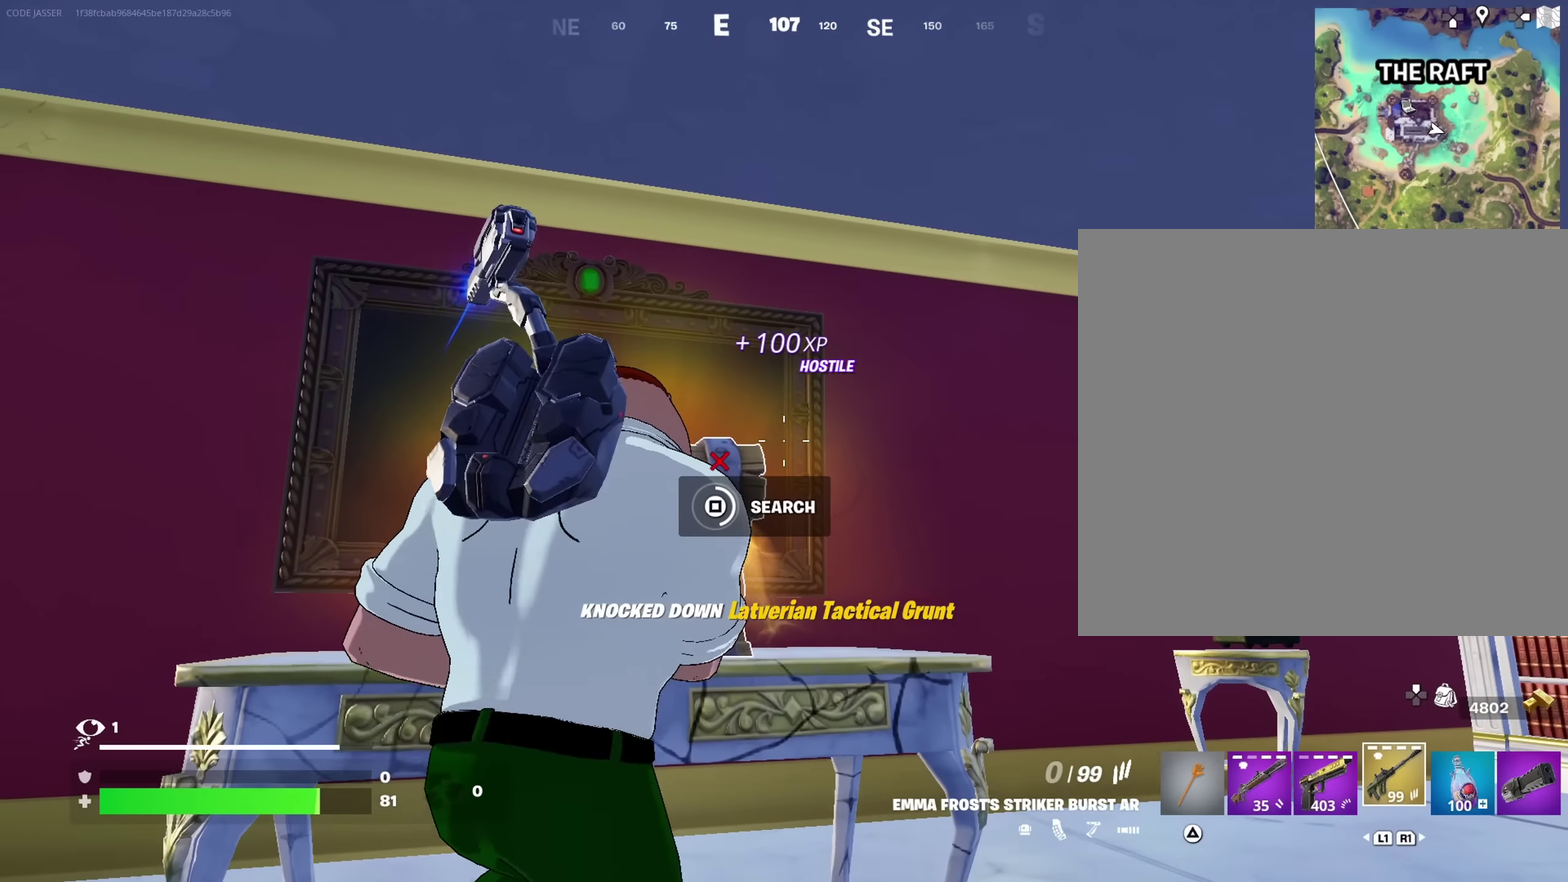
Gameplay with a controller (PlayStation layout); each line is a JSON object with the inputs held at the frame after it (dt_ms = milliseconds from this image to that frame). "events" lists button and stick changes between this image and that frame as [ms after this image, input, new state], when the widget could be followed in between. This document gives stick clicks only as held states, not as events.
{"dt_ms": 517, "buttons": [], "left_stick": "down-right", "right_stick": "down-left", "events": [[100, "left_stick", "down"], [167, "left_stick", "down-right"], [300, "TRIANGLE", "down"], [300, "left_stick", "right"], [350, "TRIANGLE", "up"], [383, "right_stick", "down-left"], [483, "left_stick", "down-right"]]}
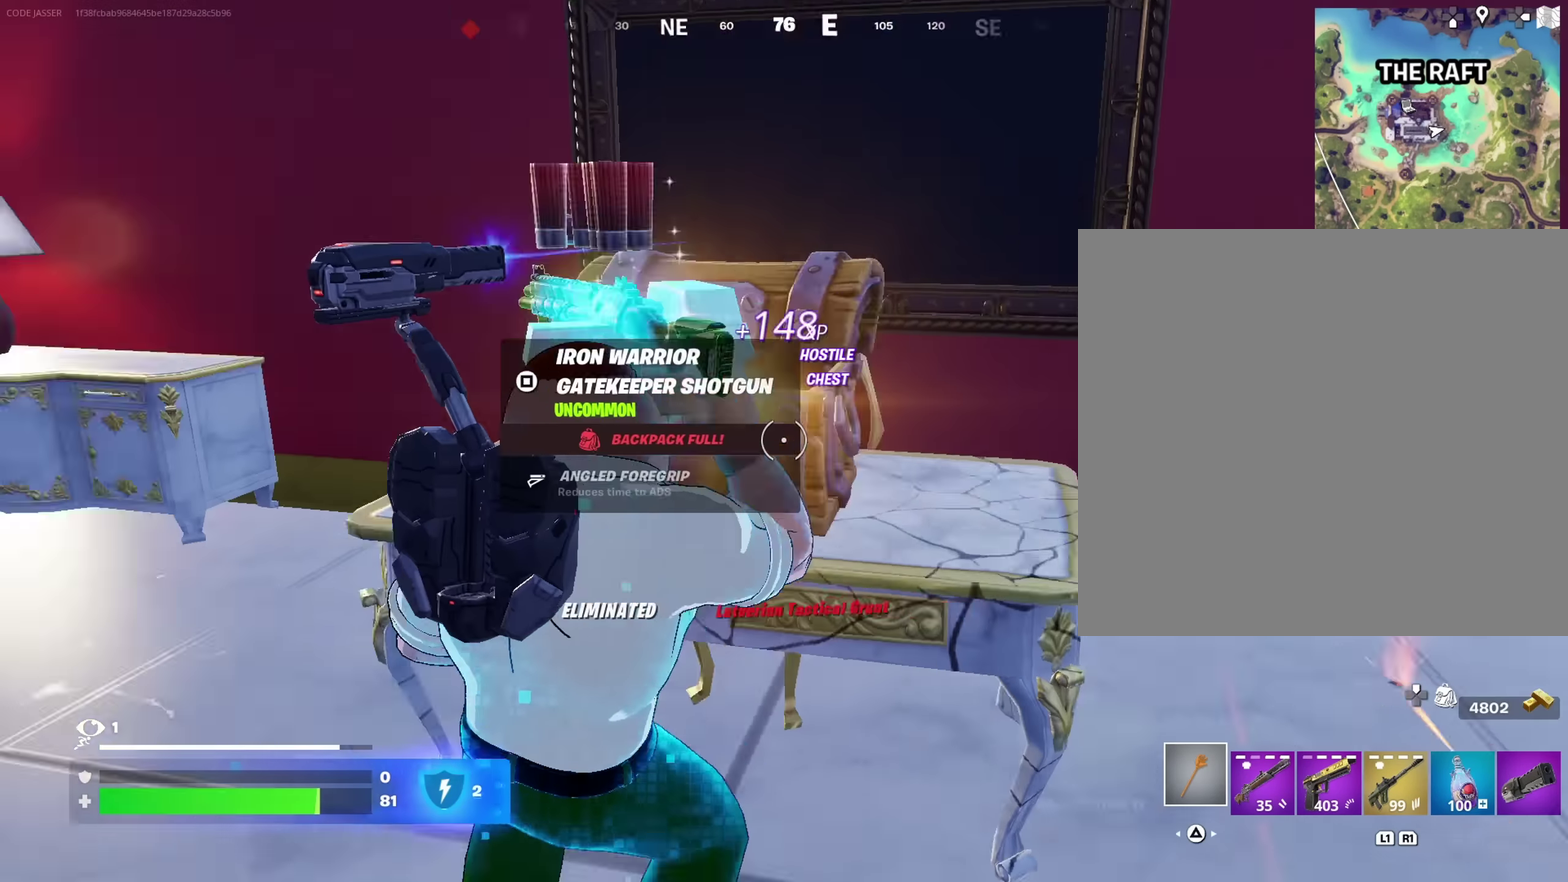
{"dt_ms": 483, "buttons": [], "left_stick": "down-right", "right_stick": "down-left", "events": [[66, "right_stick", "left"], [133, "right_stick", "center"], [150, "left_stick", "down"], [400, "R2", "down"], [400, "left_stick", "down-right"], [416, "right_stick", "left"], [466, "R2", "up"], [483, "right_stick", "down-left"]]}
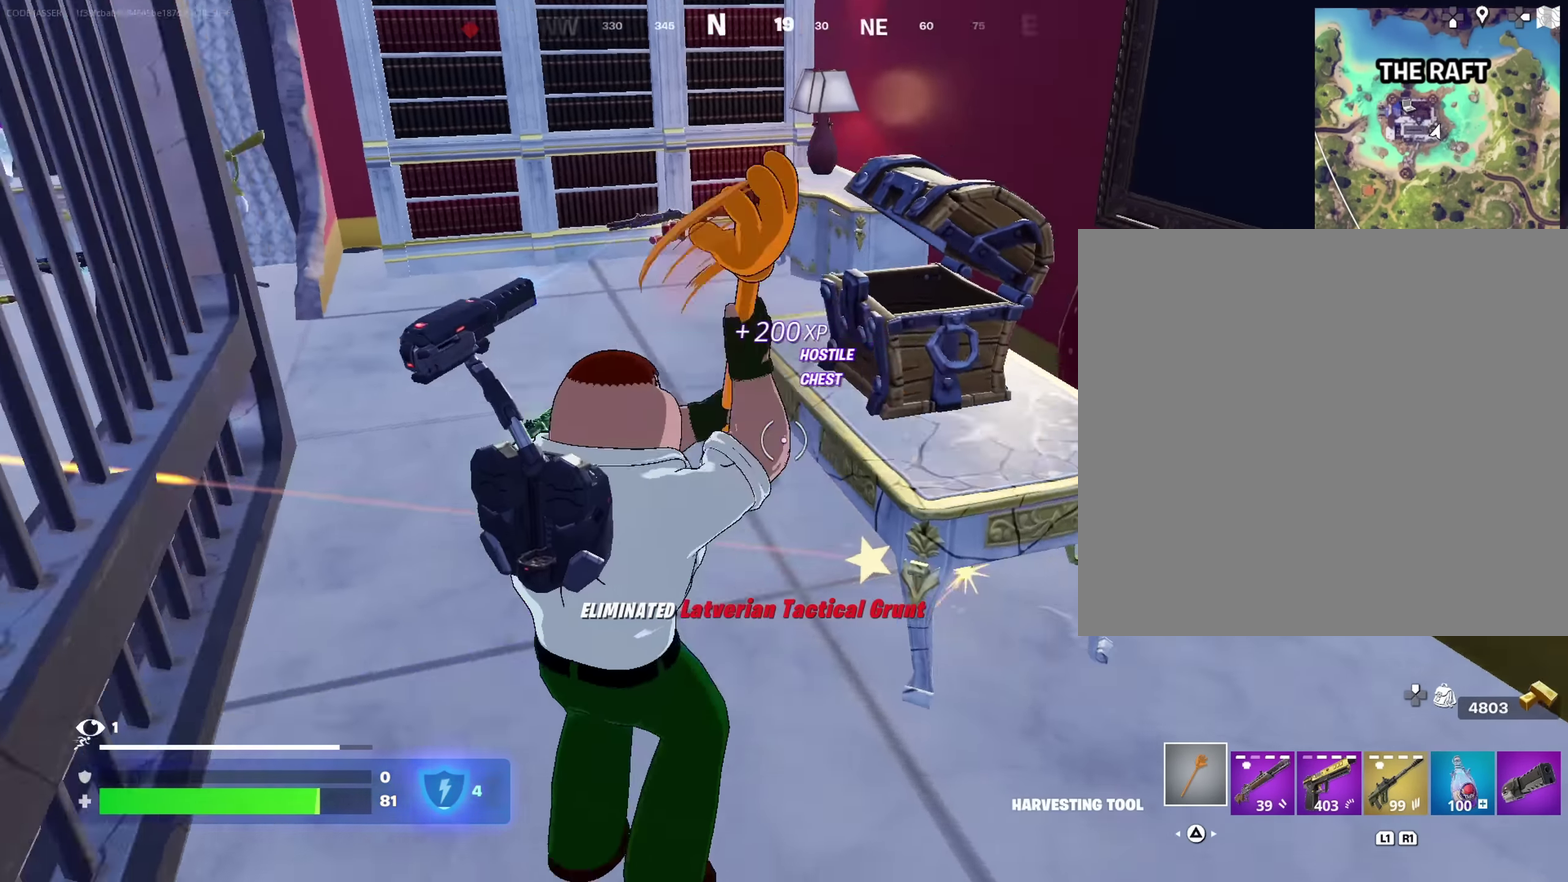
{"dt_ms": 517, "buttons": [], "left_stick": "down", "right_stick": "center", "events": [[67, "right_stick", "left"], [150, "left_stick", "down"], [300, "right_stick", "center"]]}
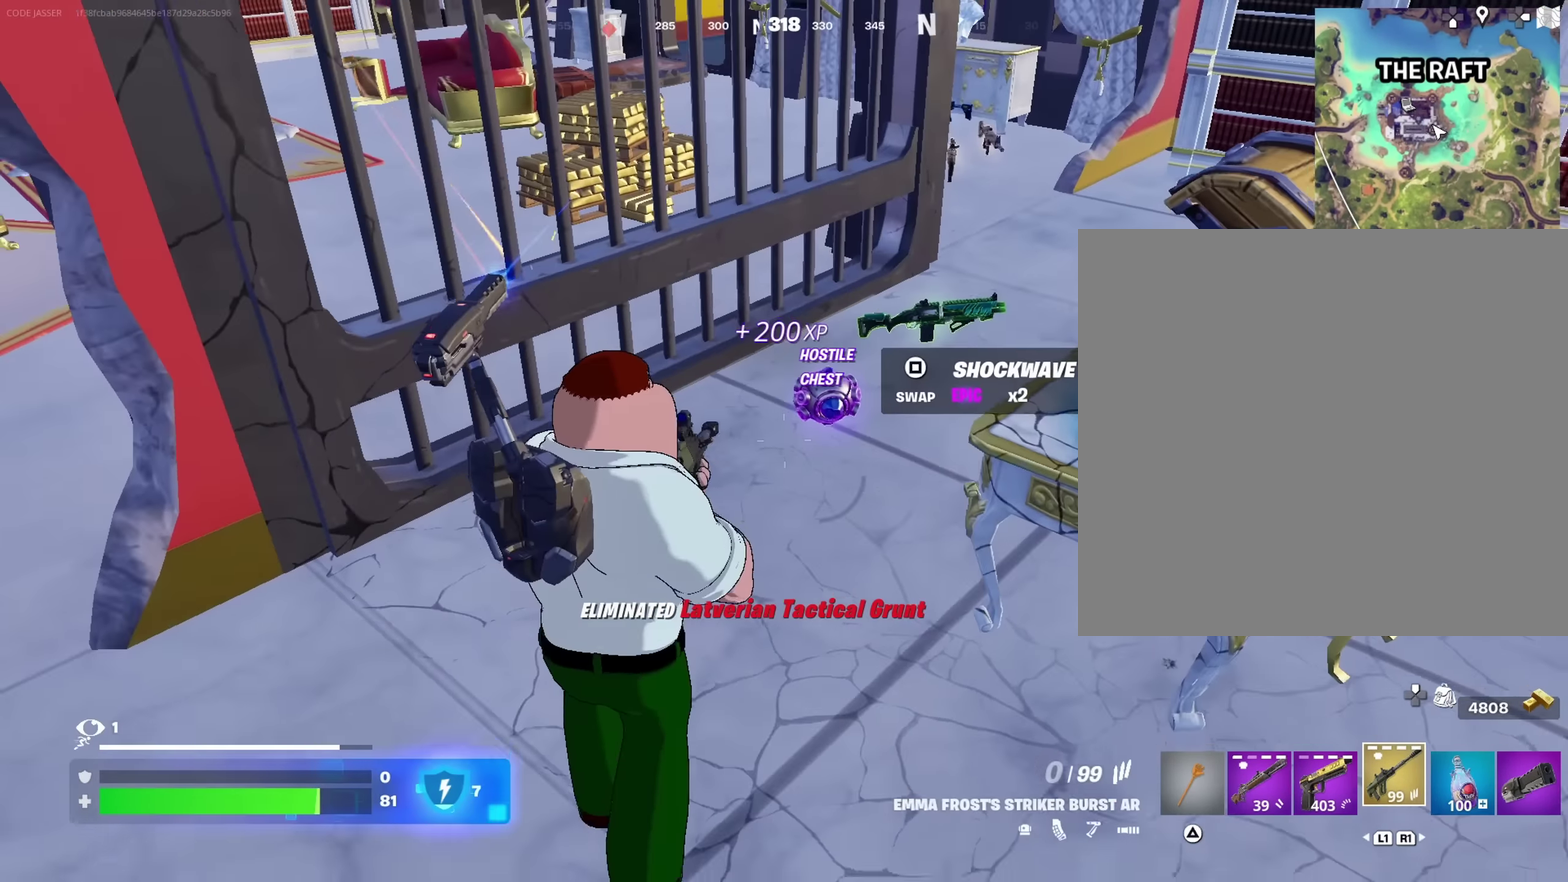
{"dt_ms": 483, "buttons": [], "left_stick": "up-left", "right_stick": "center", "events": [[283, "left_stick", "left"], [416, "left_stick", "up-left"]]}
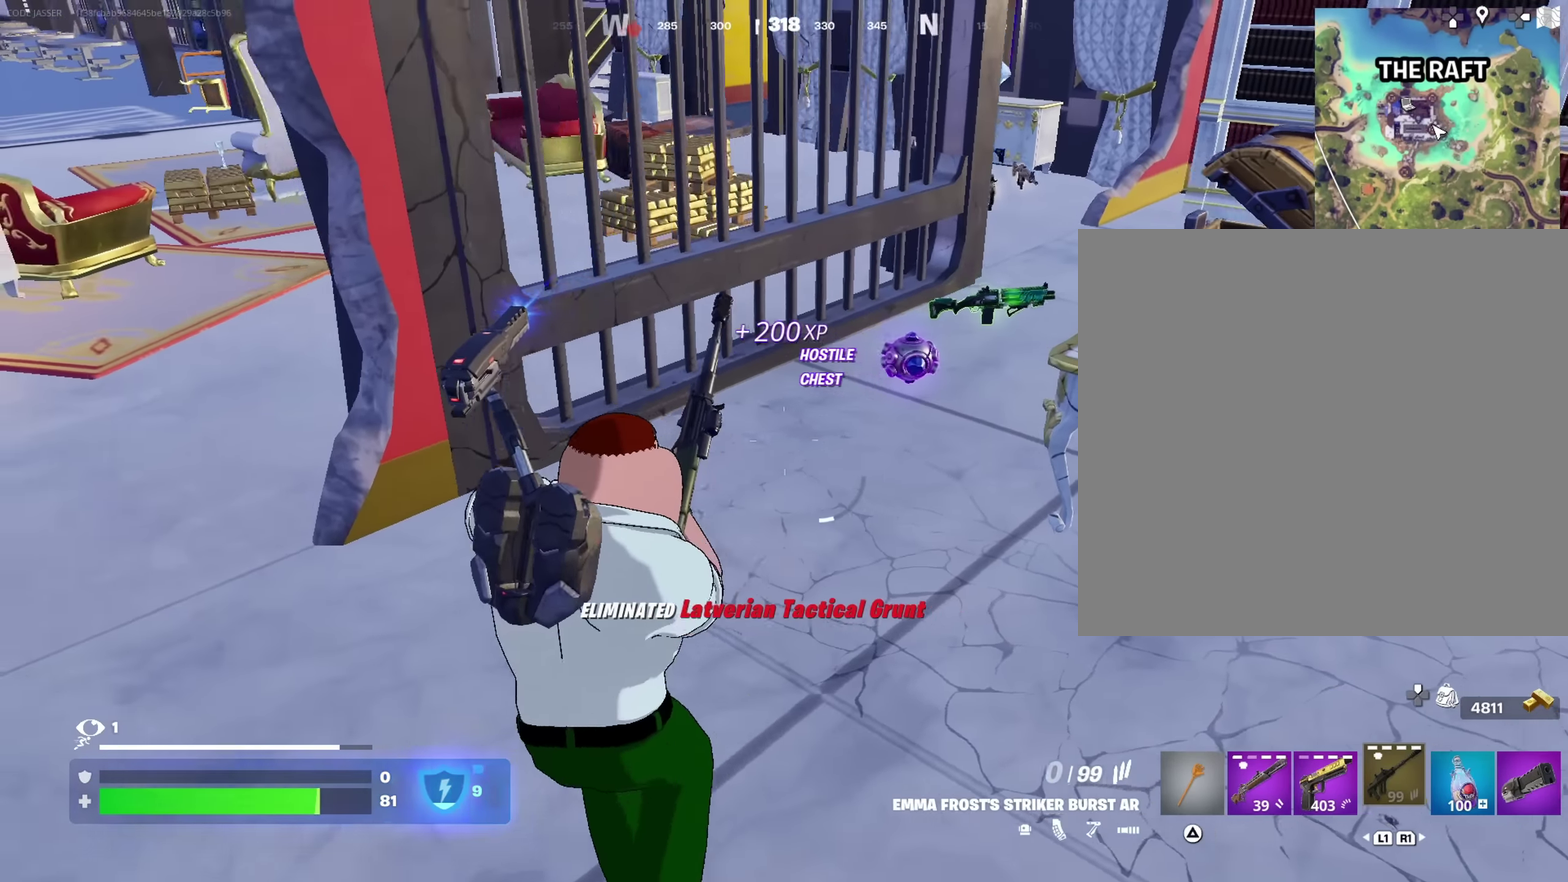
{"dt_ms": 417, "buttons": [], "left_stick": "up-right", "right_stick": "center", "events": [[50, "right_stick", "up-left"], [100, "left_stick", "up"], [150, "left_stick", "up-right"], [200, "right_stick", "center"]]}
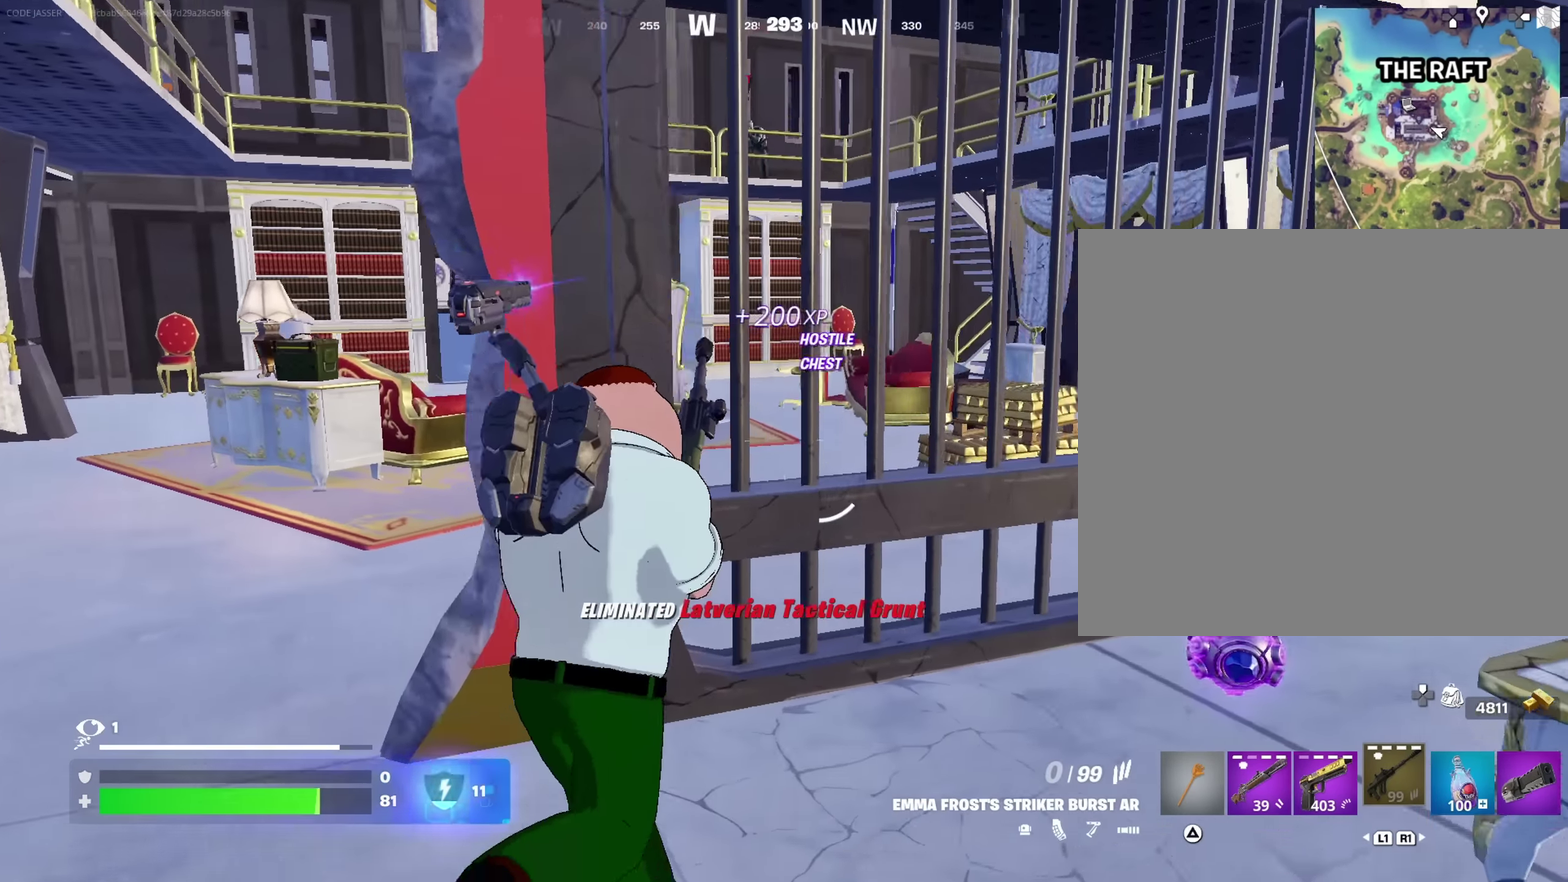
{"dt_ms": 583, "buttons": [], "left_stick": "left", "right_stick": "center"}